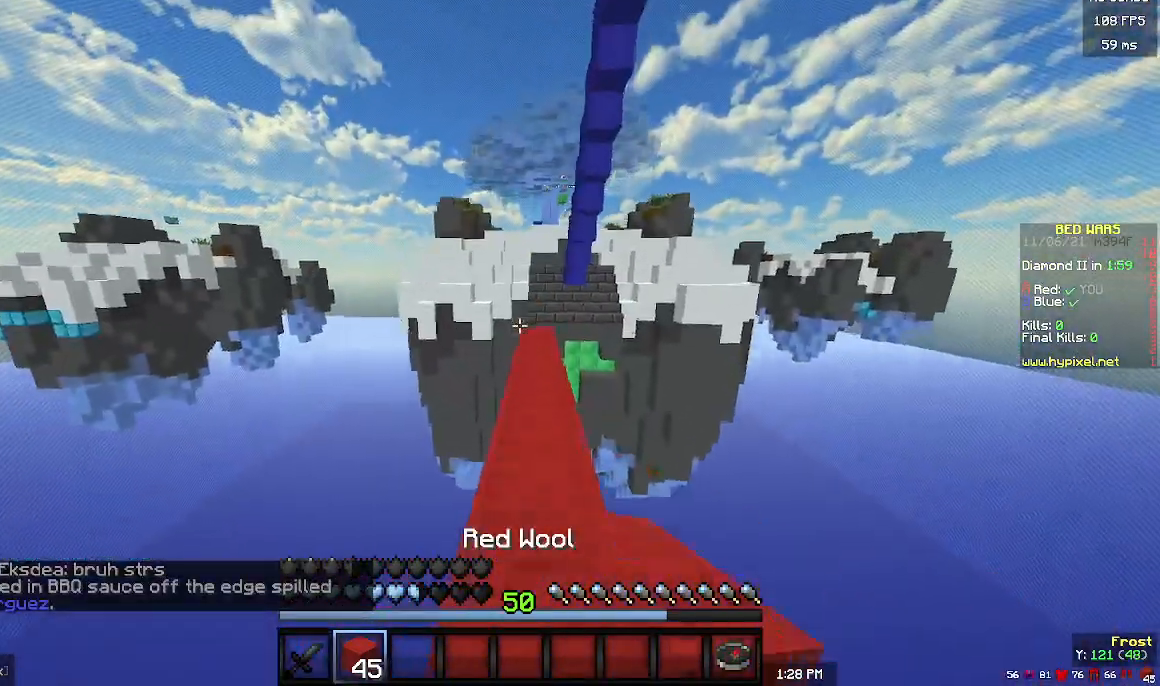
Gameplay with keyboard and mouse; each line is a JSON object with the keys and mouse buttons held at the frame after it. "events" lists presses ("down") and releases ("up") of "a", "d", "s", "w", "mouse_left" and "mouse_right" between this image and that frame as [ms after this image, input, new state], when the widget could be followed in between. "mouse_left", "mouse_right" = the "left", "right" buttons of the "mouse" list. No other keys are recorded. Fast repeated clicks can show as one long hold. Mouse movement is not recorded.
{"keys": ["w"], "mouse": [], "events": [[267, "w", "up"], [400, "w", "down"]]}
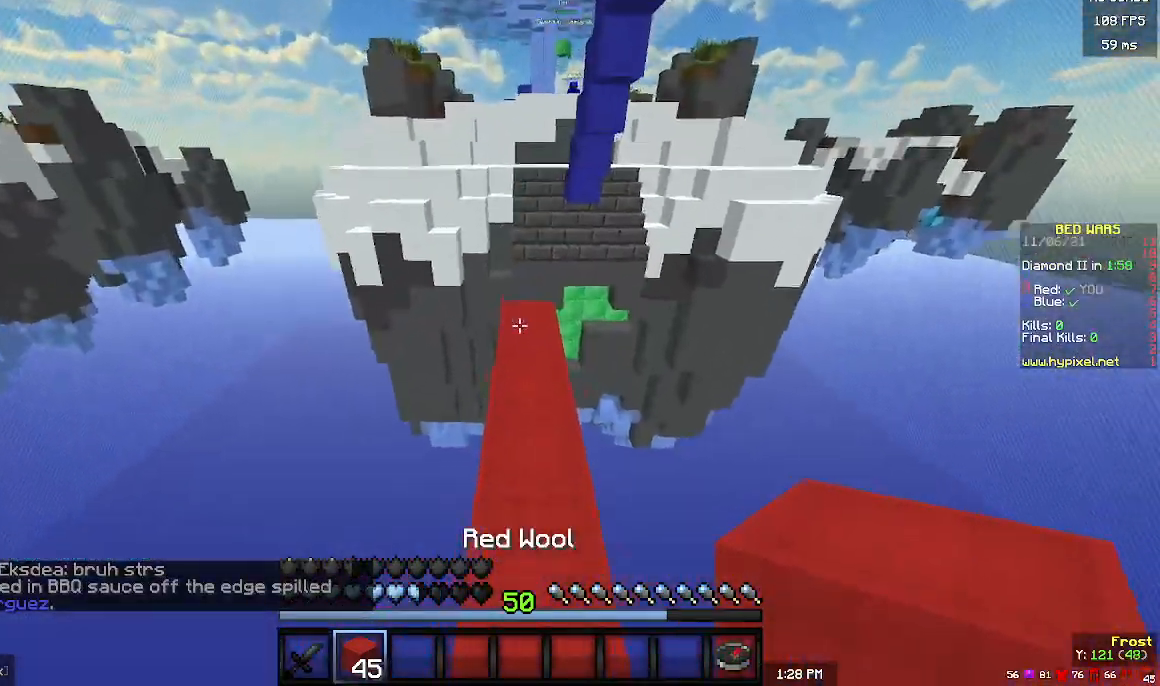
{"keys": ["w"], "mouse": ["right"], "events": [[400, "mouse_right", "down"]]}
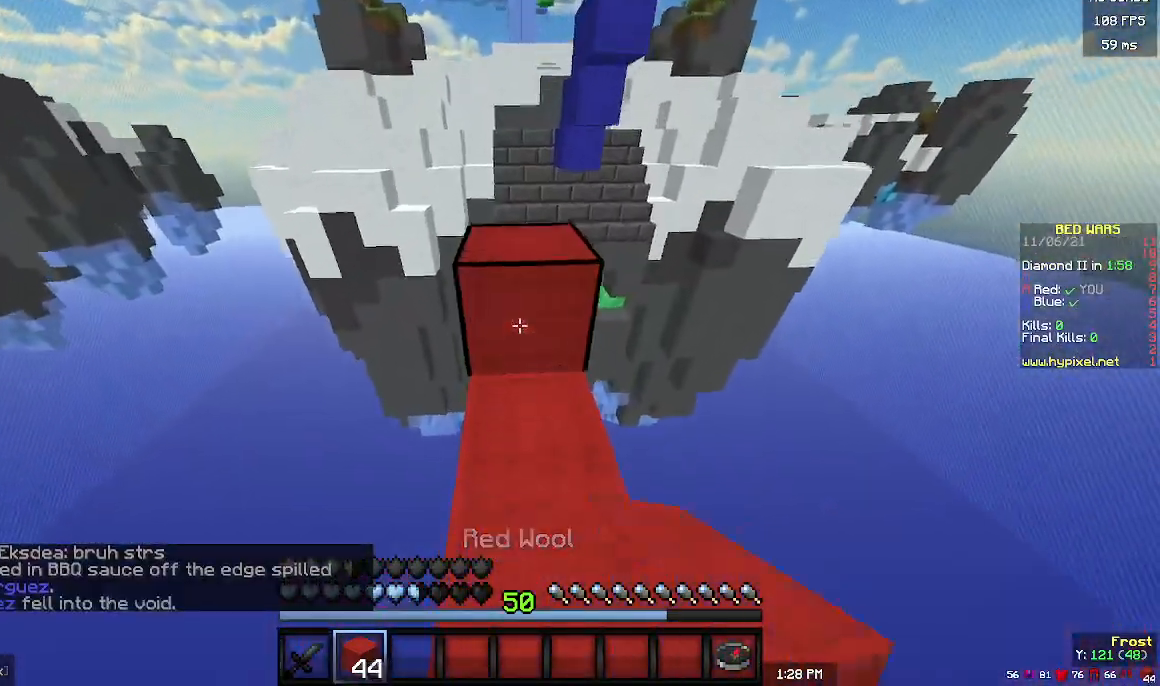
{"keys": [], "mouse": [], "events": [[33, "mouse_right", "up"], [300, "w", "up"]]}
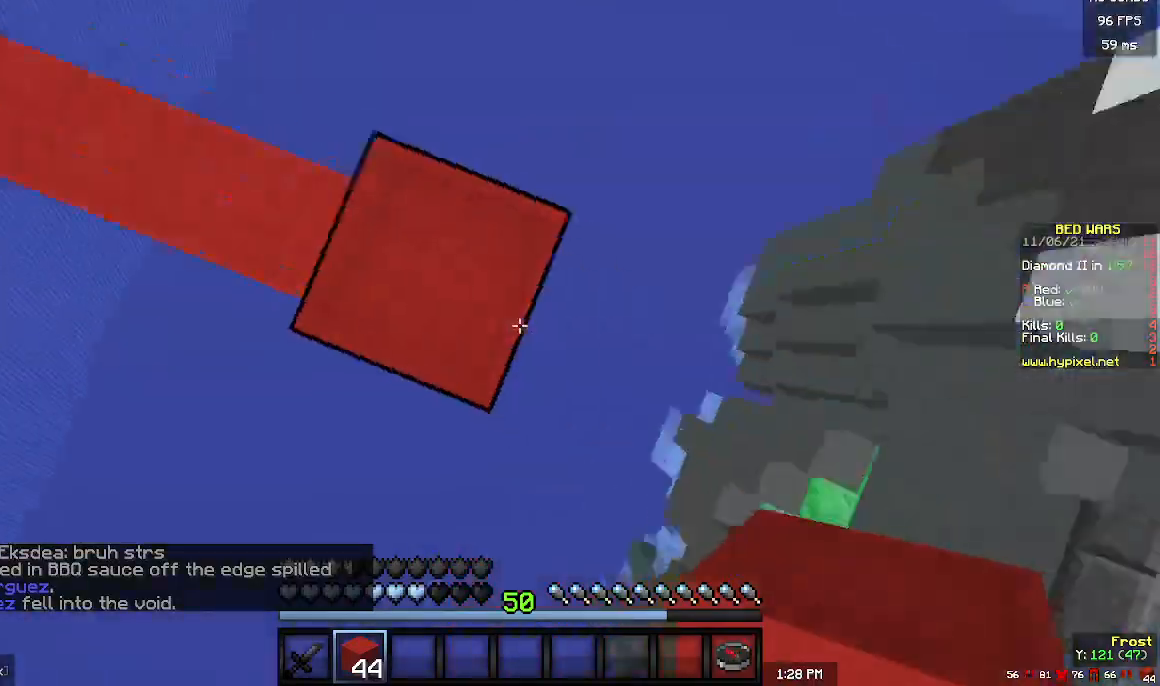
{"keys": ["d", "s"], "mouse": [], "events": [[67, "d", "down"], [100, "s", "down"]]}
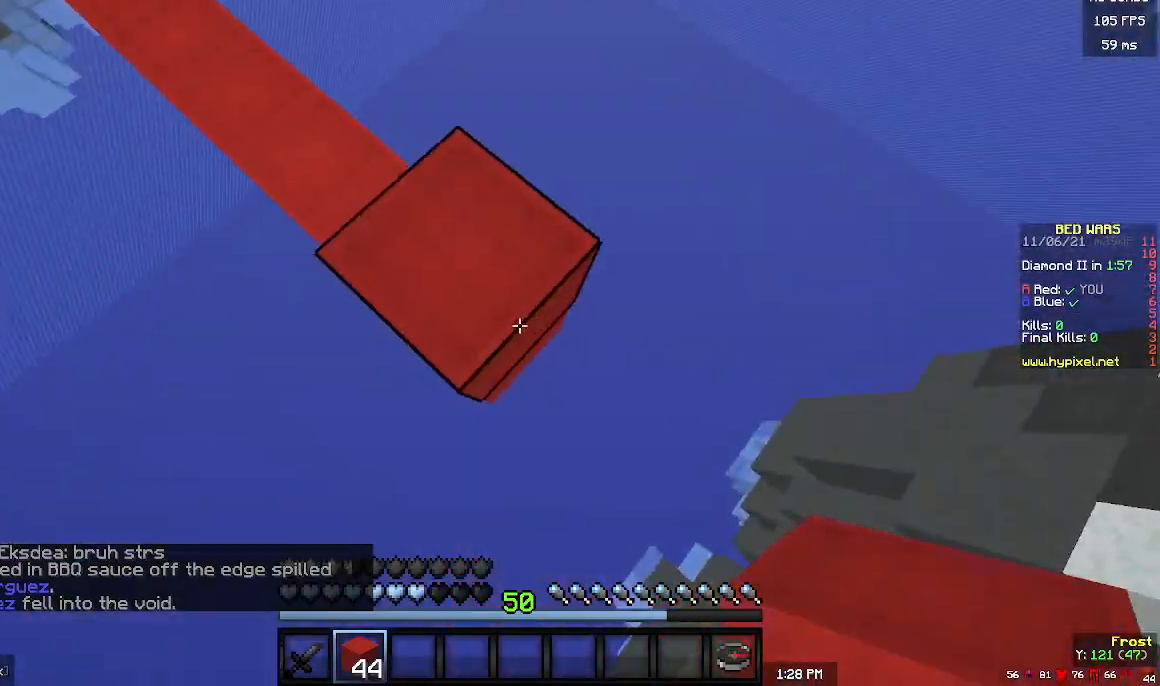
{"keys": ["d", "s"], "mouse": ["right"], "events": [[33, "mouse_right", "down"]]}
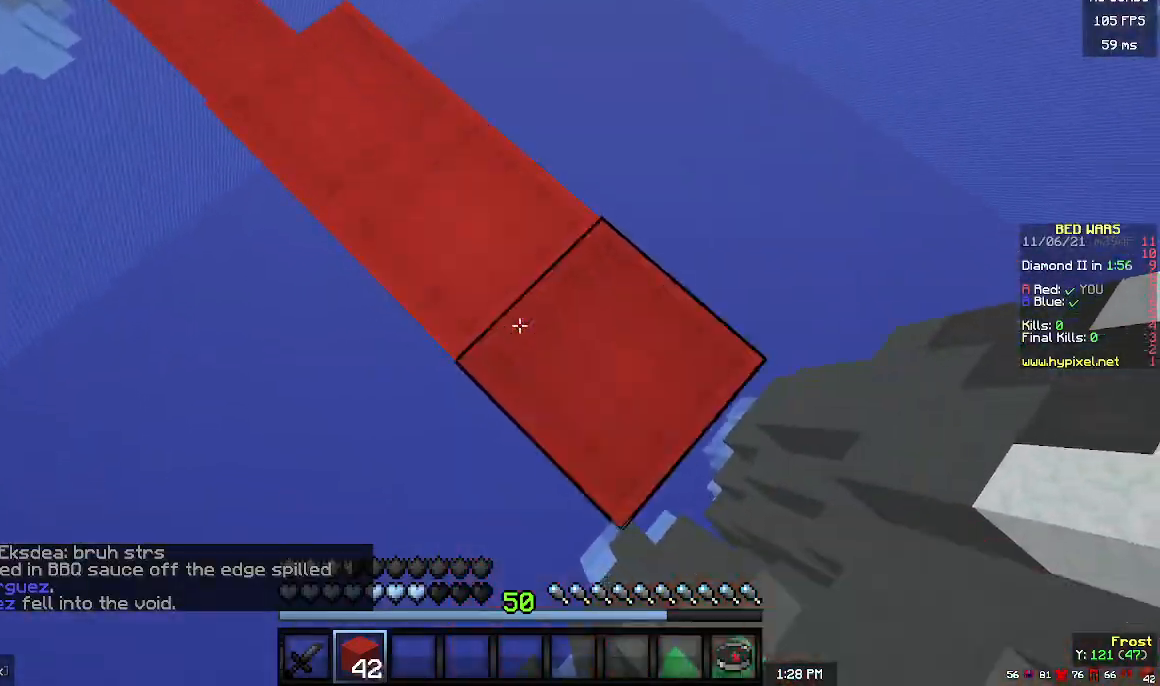
{"keys": ["a"], "mouse": [], "events": [[400, "d", "up"], [400, "s", "up"], [433, "mouse_right", "up"], [500, "a", "down"]]}
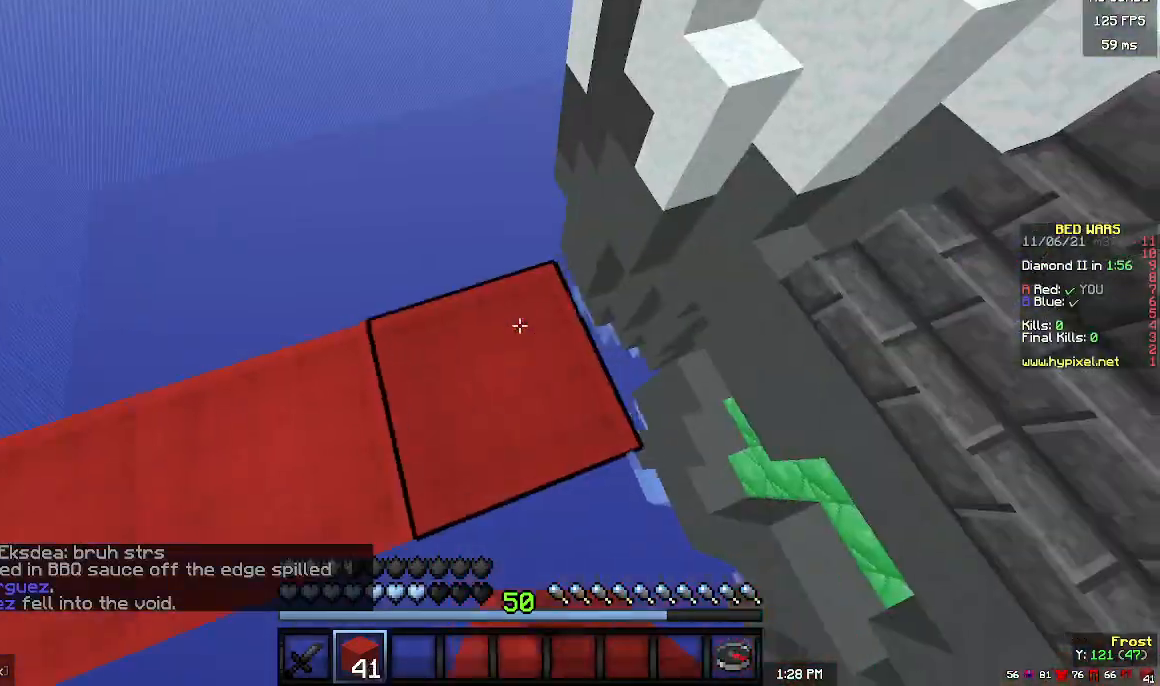
{"keys": ["w"], "mouse": [], "events": [[300, "w", "down"], [333, "a", "up"]]}
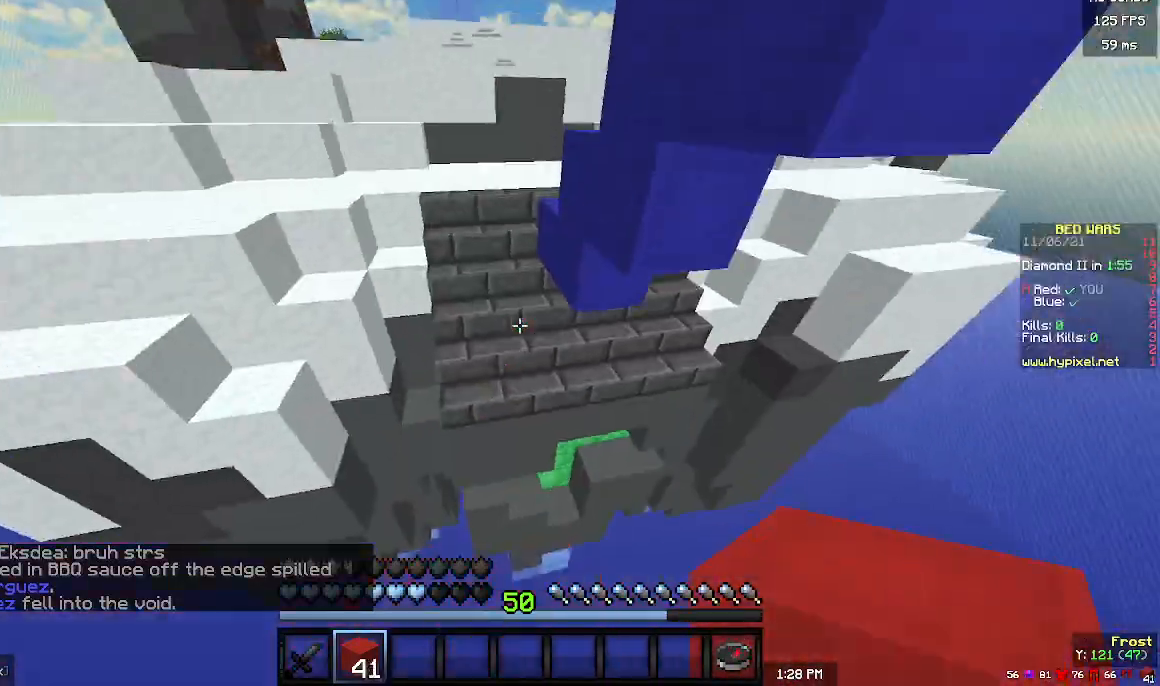
{"keys": ["w"], "mouse": ["right"], "events": [[67, "mouse_right", "down"]]}
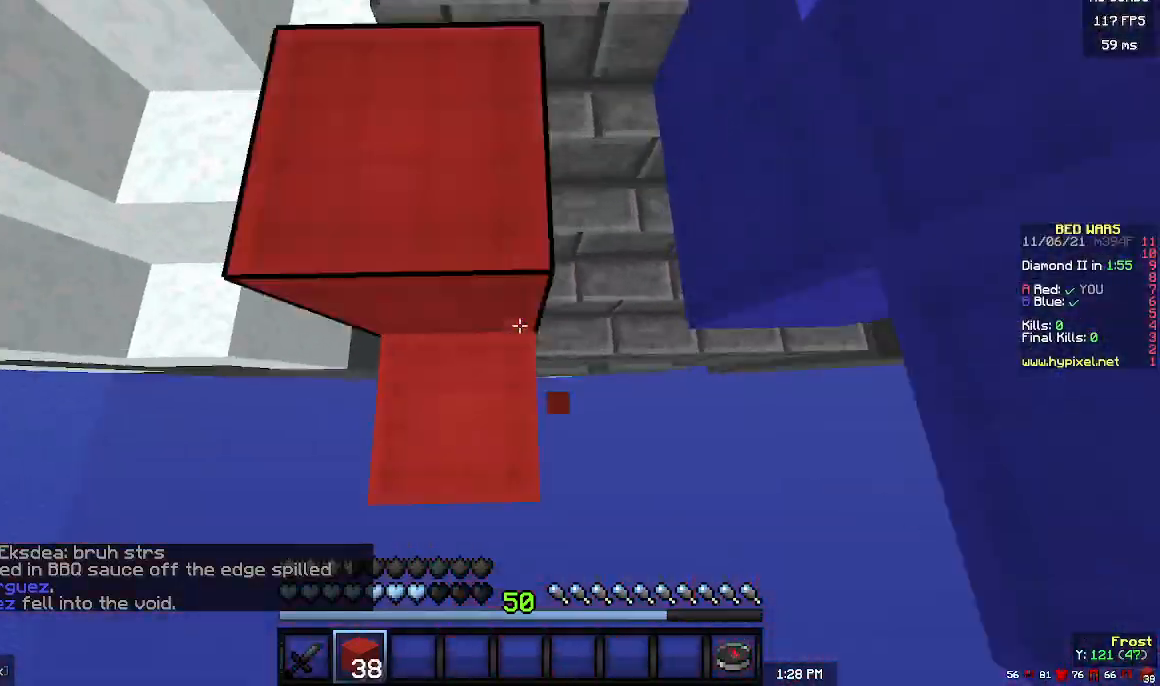
{"keys": ["w"], "mouse": [], "events": [[33, "mouse_right", "up"]]}
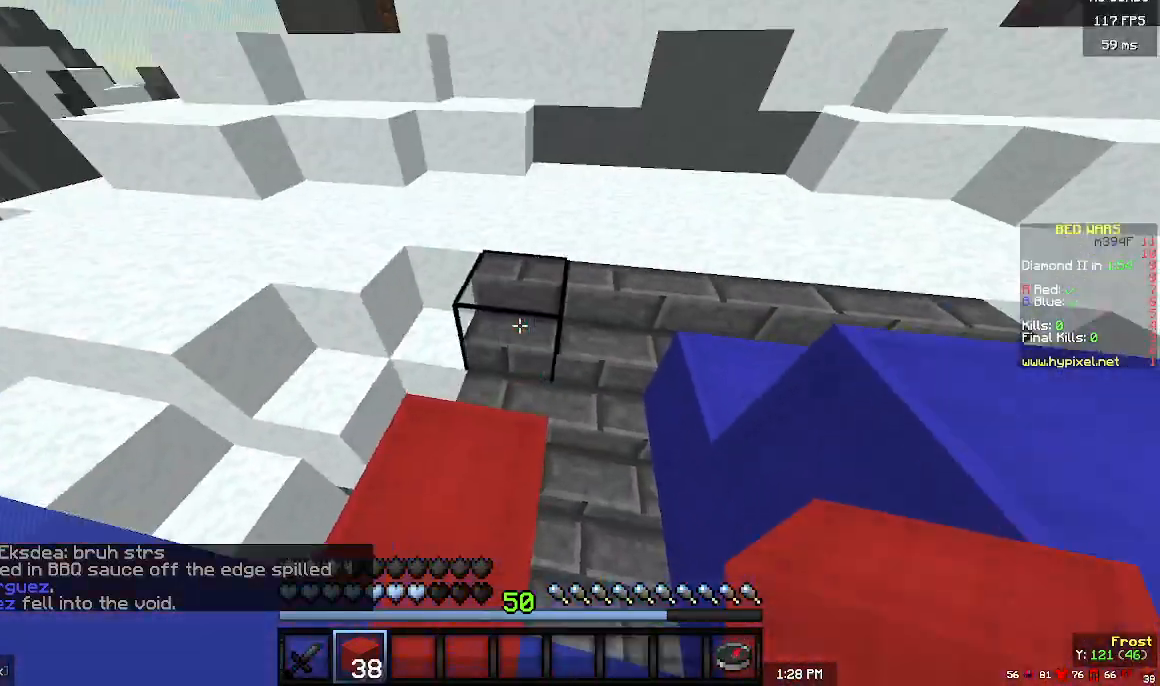
{"keys": ["w"], "mouse": [], "events": []}
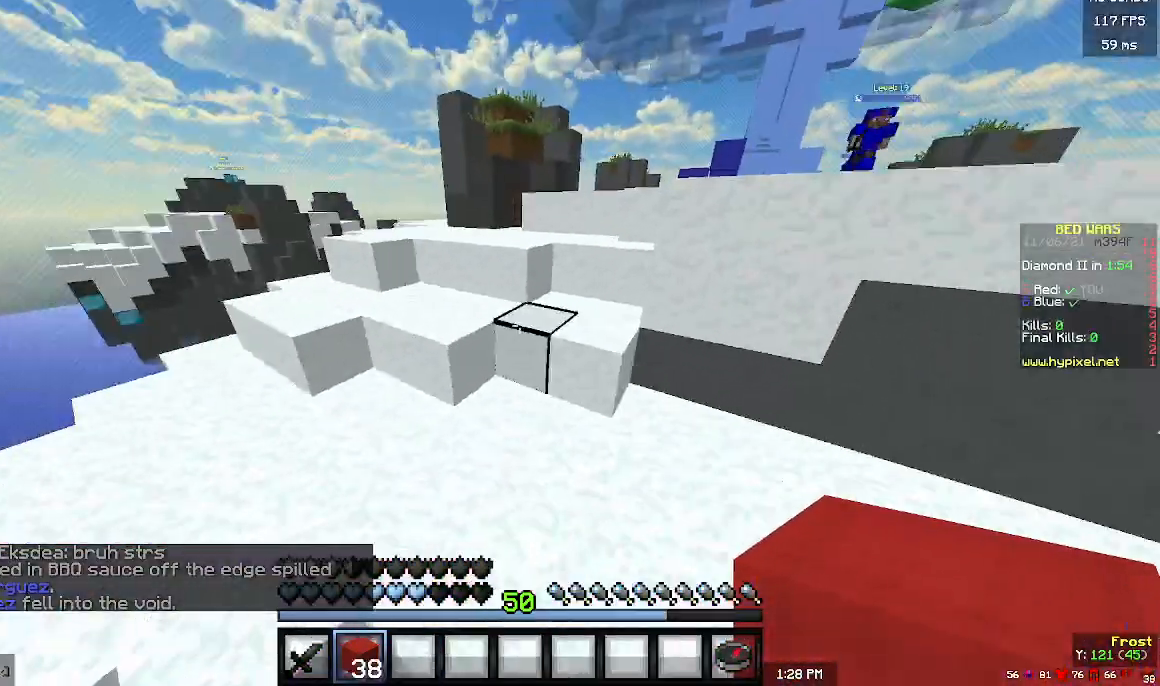
{"keys": ["a", "w"], "mouse": [], "events": [[133, "mouse_left", "down"], [233, "a", "down"], [400, "mouse_left", "up"]]}
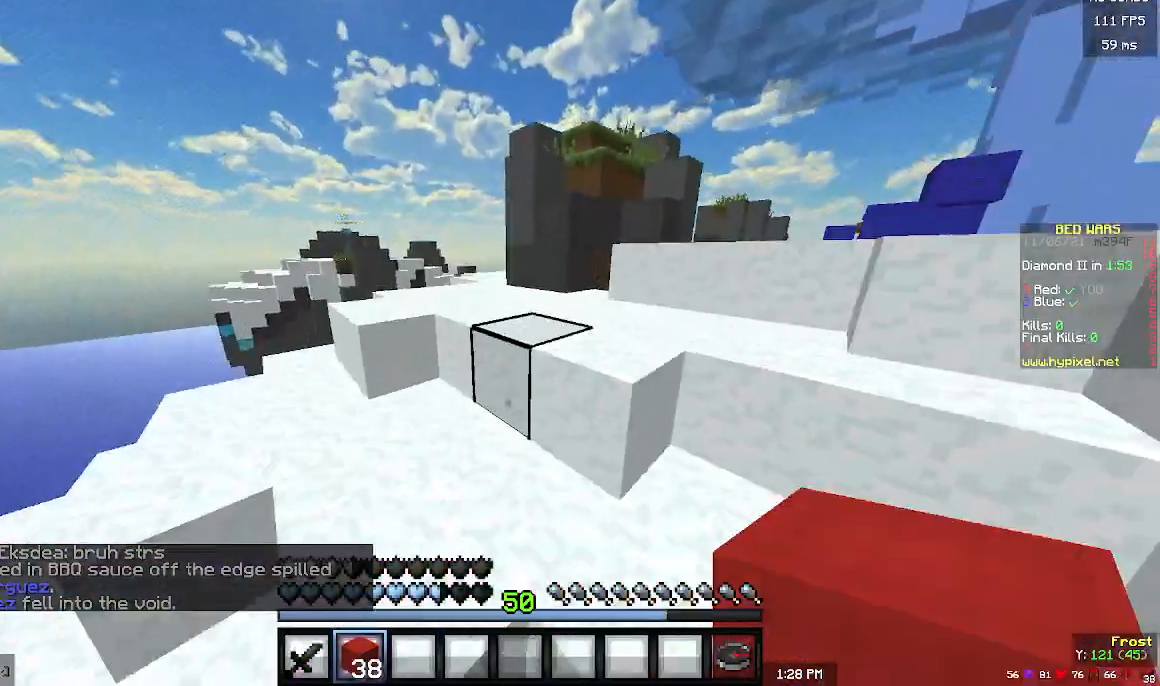
{"keys": ["w"], "mouse": [], "events": [[500, "a", "up"]]}
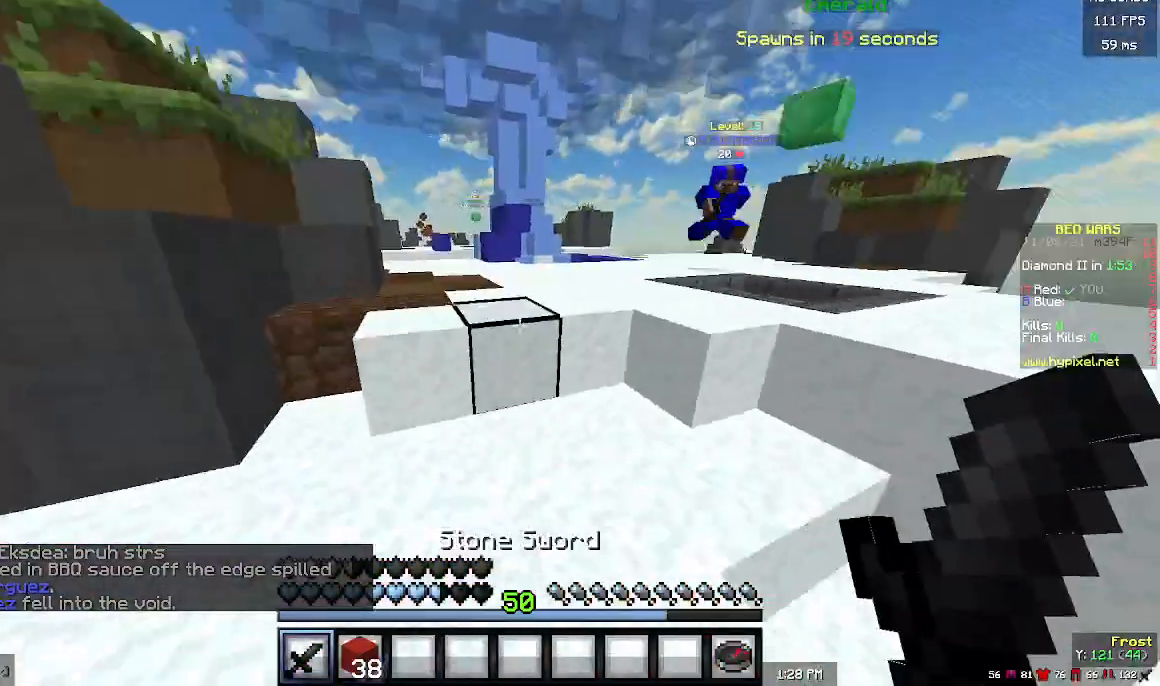
{"keys": ["w"], "mouse": [], "events": [[233, "a", "down"], [467, "a", "up"]]}
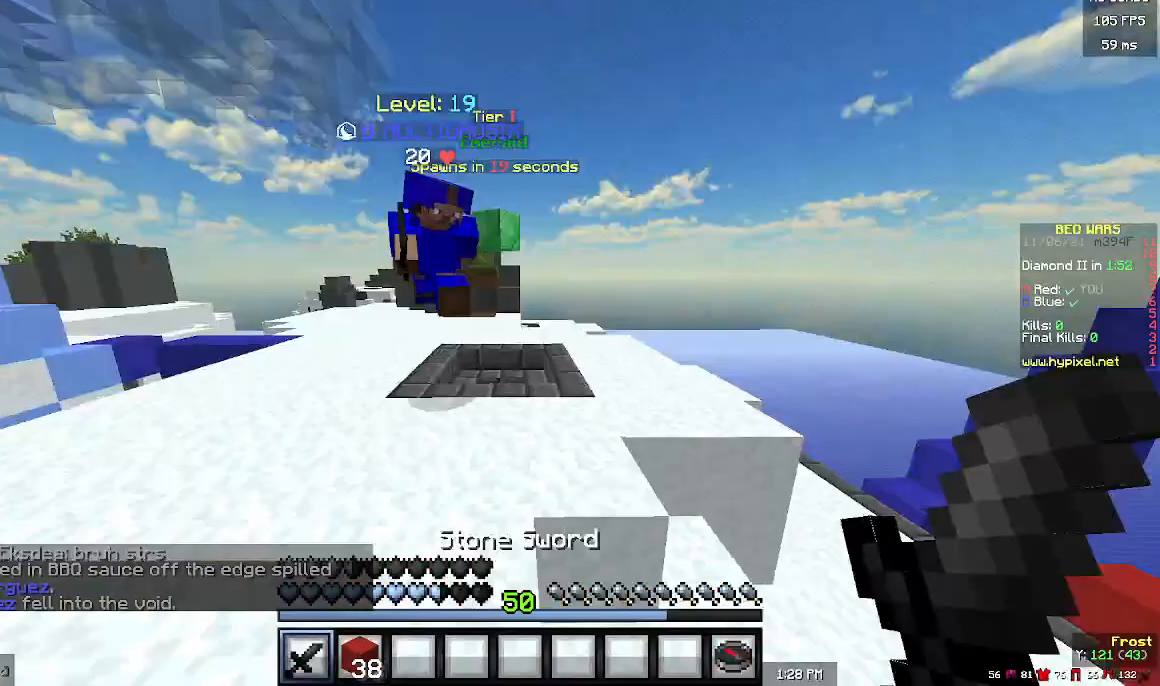
{"keys": ["w"], "mouse": ["left"], "events": [[200, "mouse_left", "down"], [267, "w", "up"], [400, "w", "down"]]}
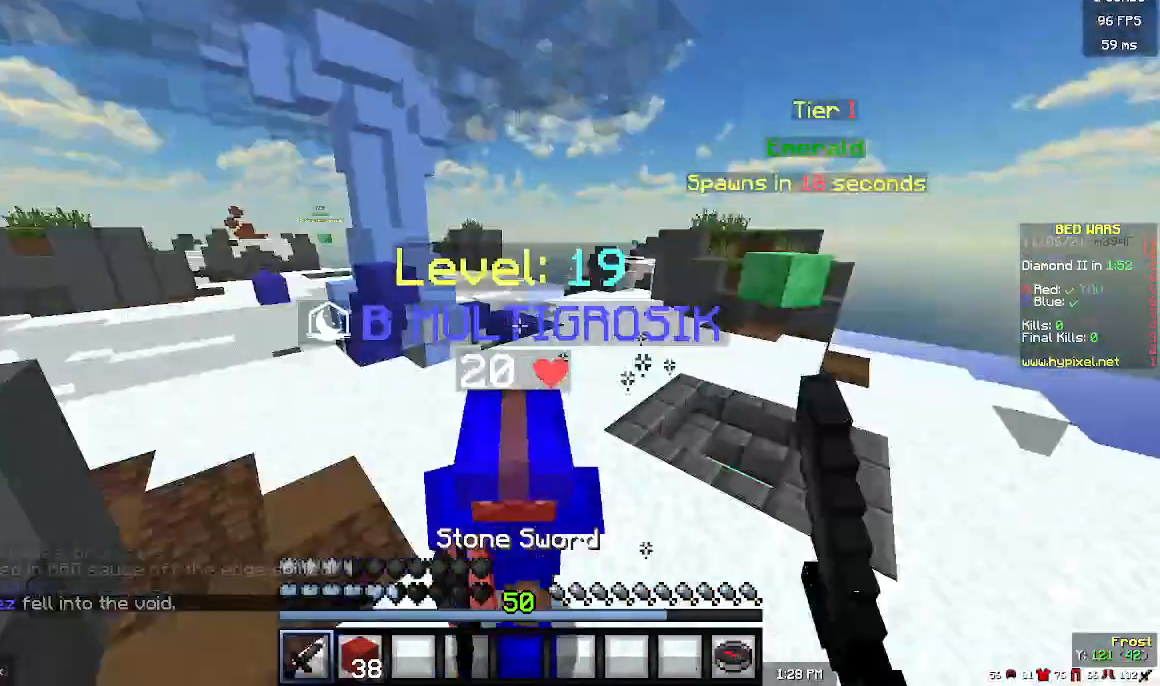
{"keys": ["w"], "mouse": ["left"], "events": []}
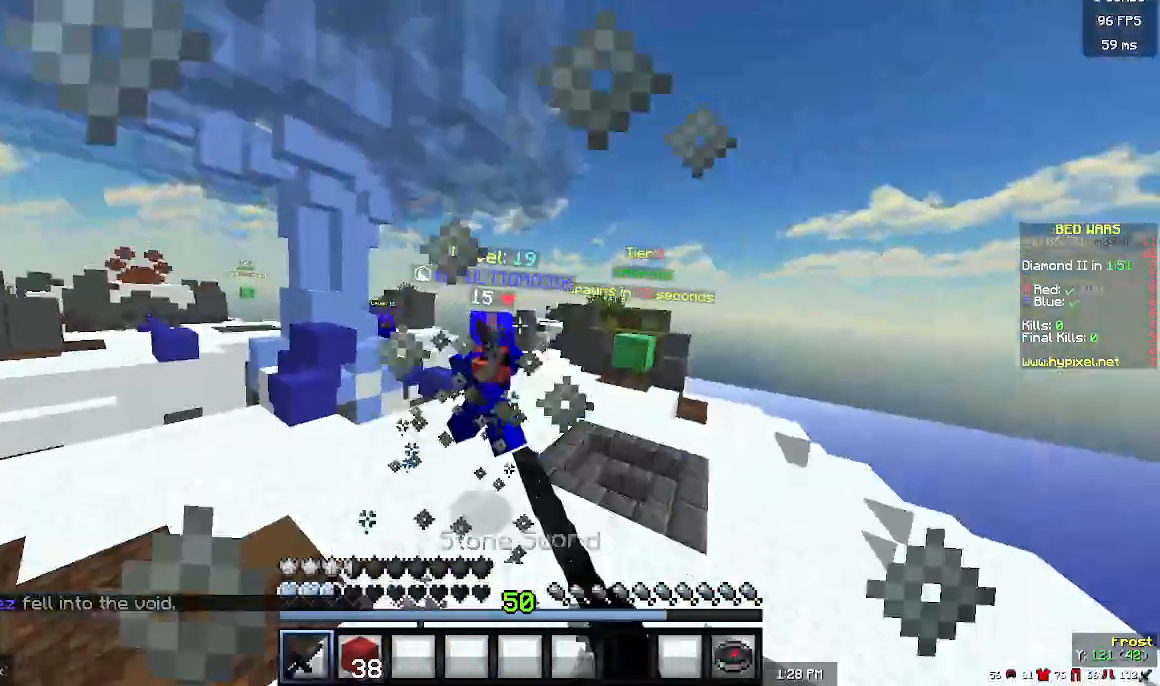
{"keys": ["w"], "mouse": [], "events": [[233, "d", "down"], [367, "mouse_left", "up"], [433, "d", "up"]]}
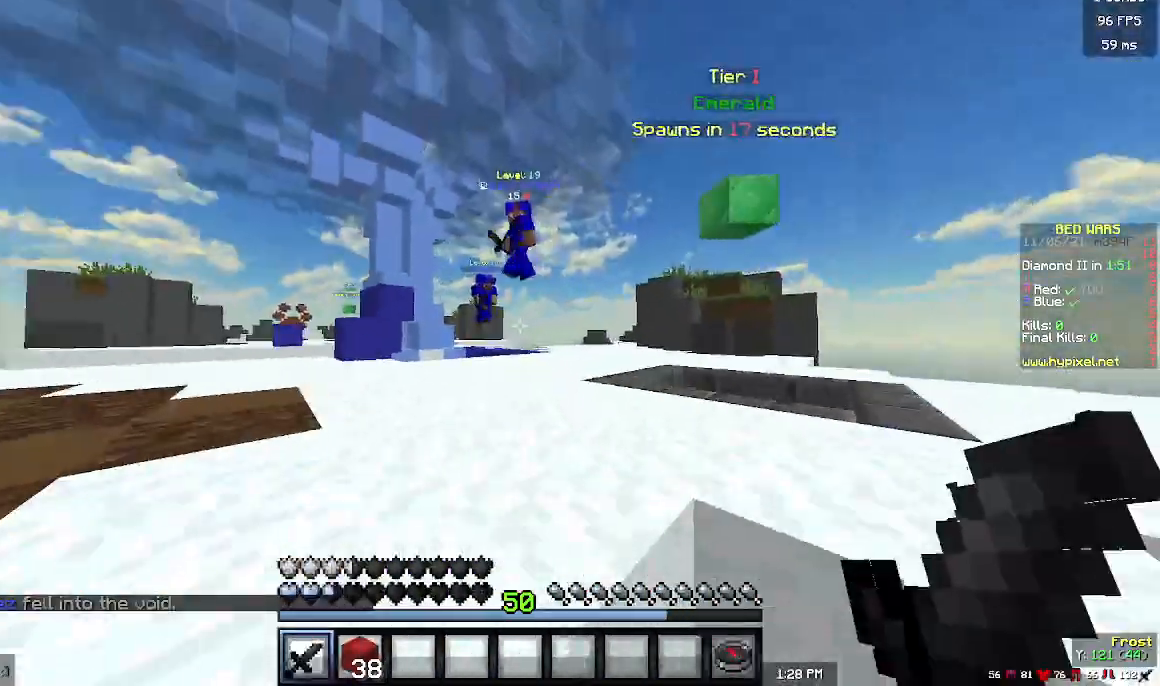
{"keys": ["a", "w"], "mouse": [], "events": [[433, "a", "down"]]}
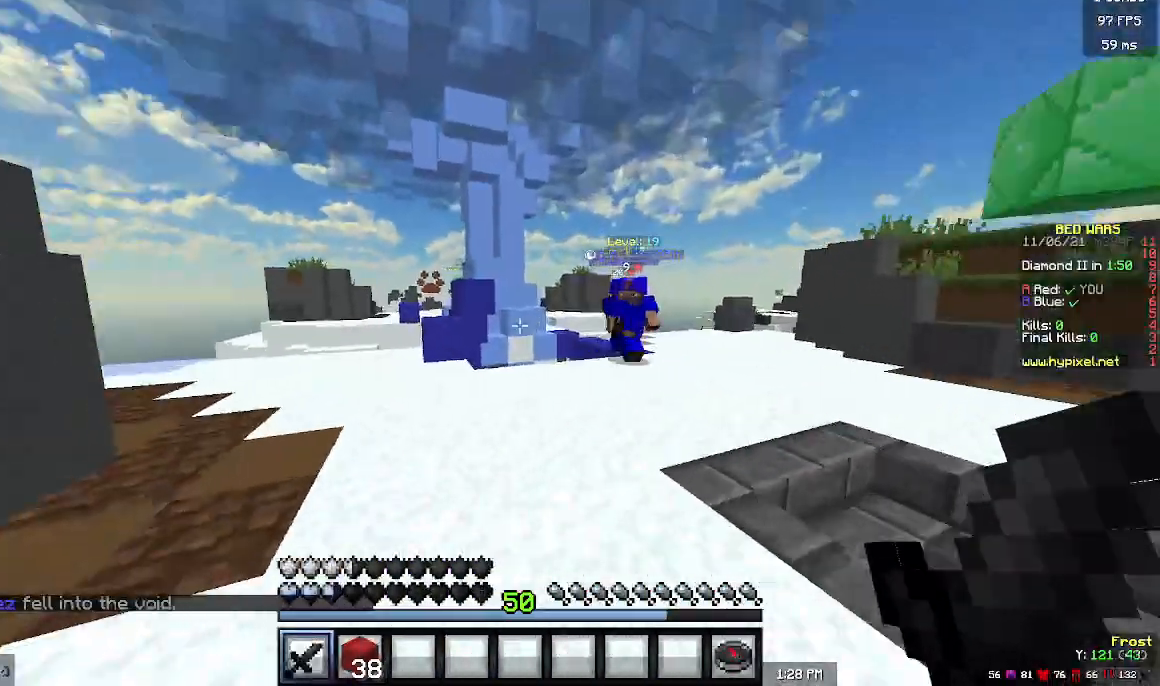
{"keys": ["w"], "mouse": [], "events": [[367, "a", "up"]]}
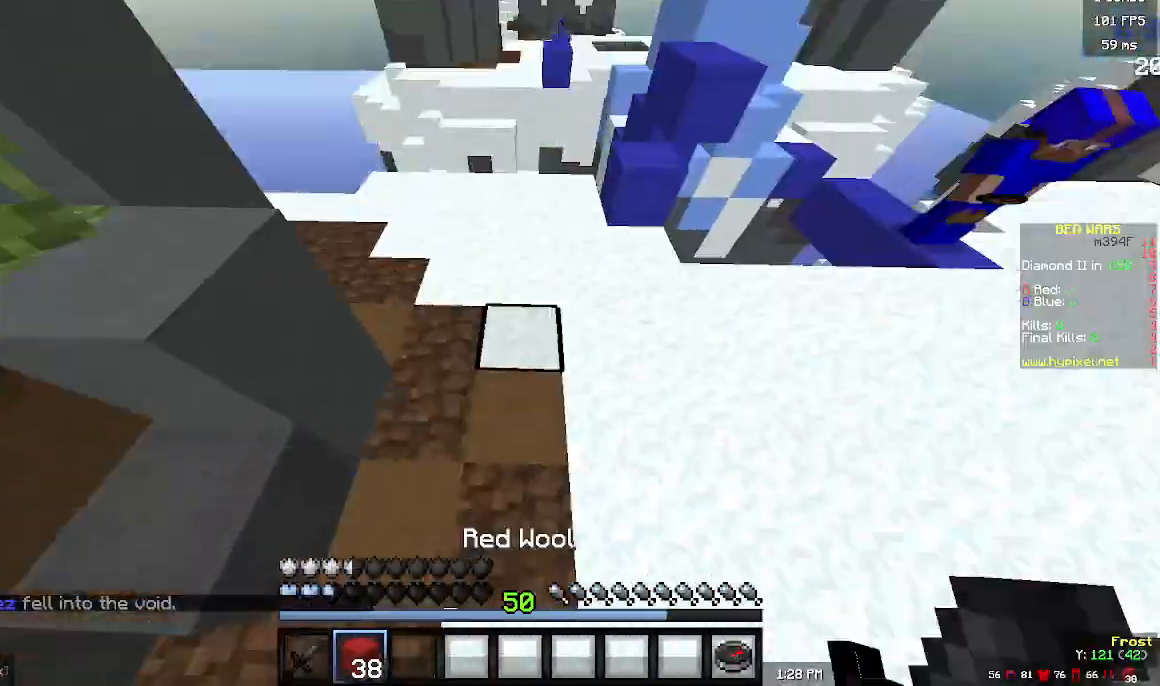
{"keys": ["w"], "mouse": ["right"], "events": [[100, "mouse_right", "down"]]}
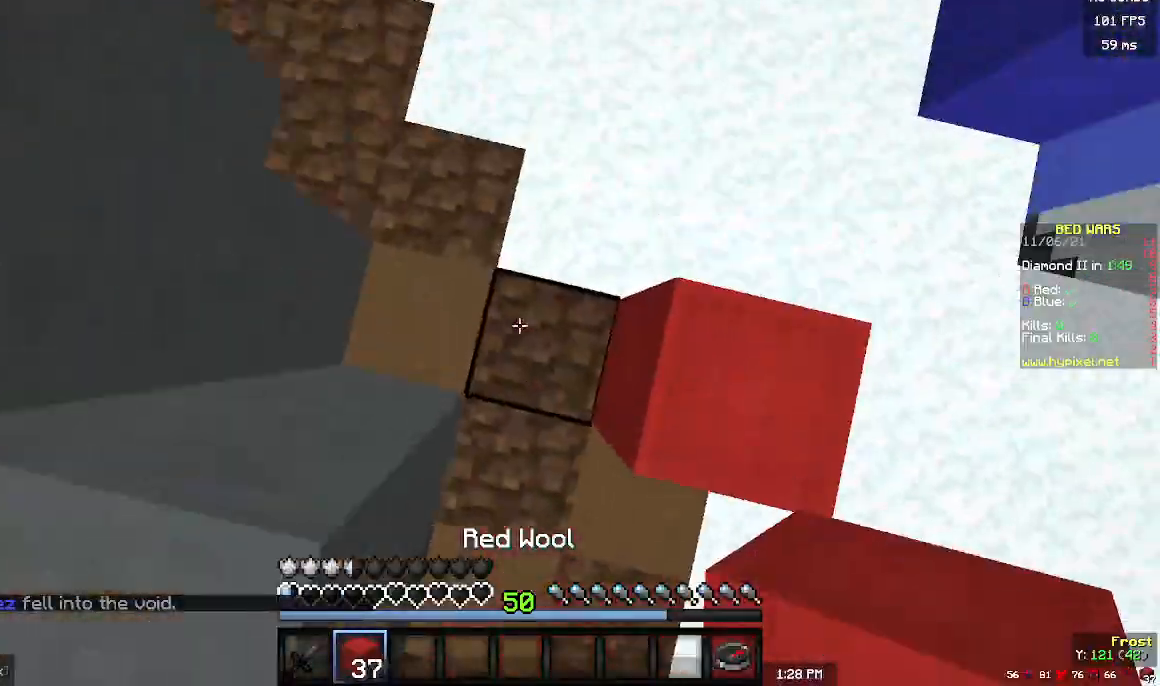
{"keys": ["w"], "mouse": ["right"], "events": [[333, "mouse_right", "up"], [400, "mouse_right", "down"]]}
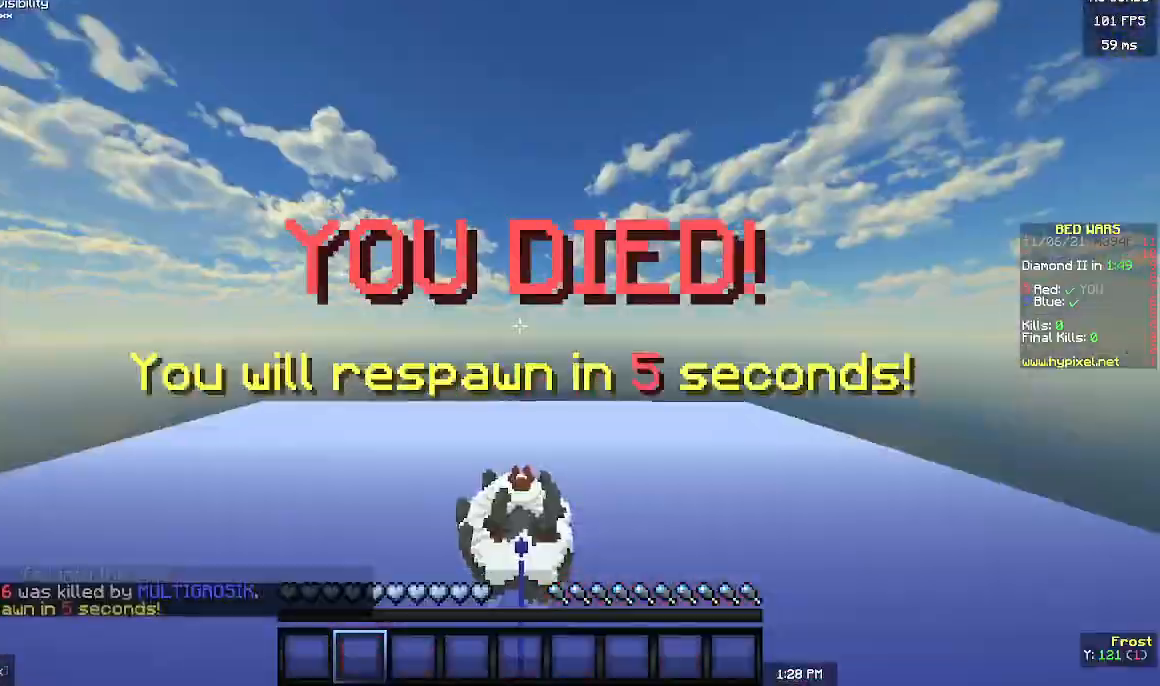
{"keys": ["w"], "mouse": [], "events": [[433, "mouse_right", "up"]]}
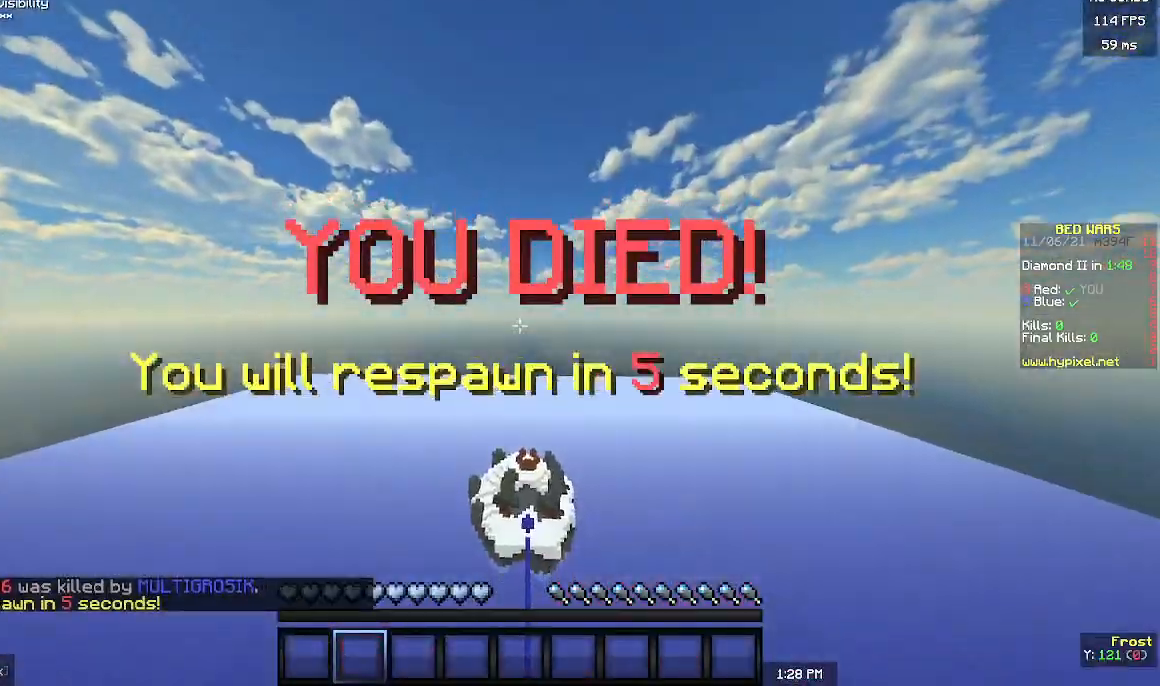
{"keys": ["w"], "mouse": [], "events": []}
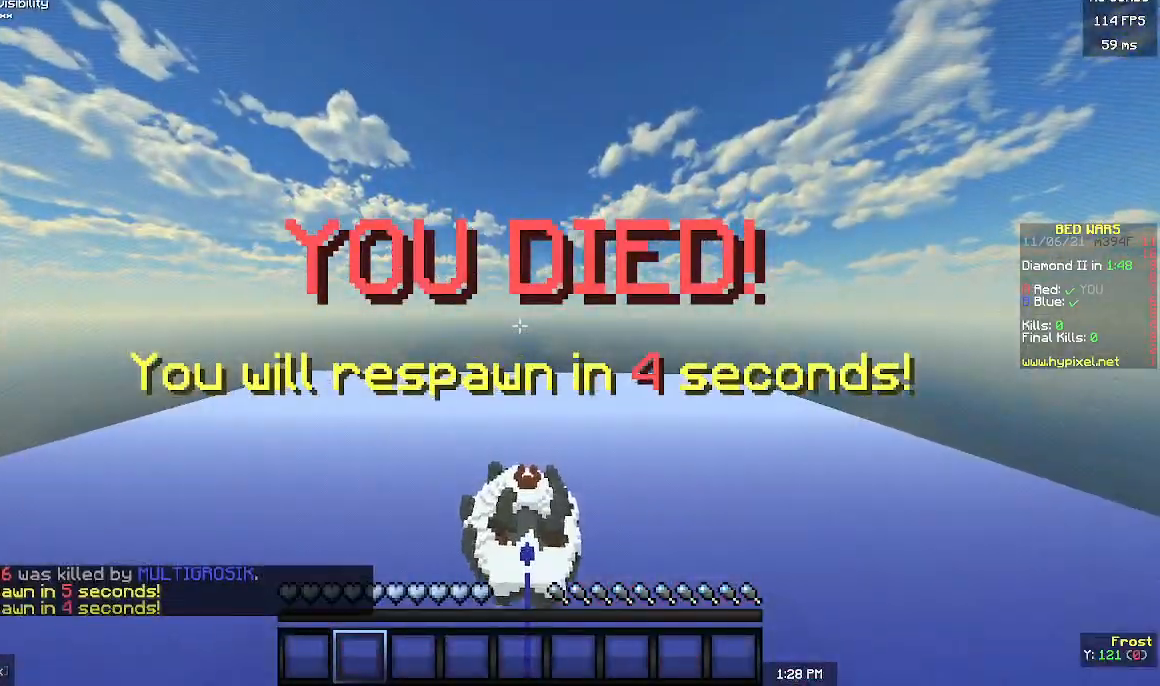
{"keys": [], "mouse": ["right"], "events": [[100, "w", "up"], [433, "mouse_right", "down"]]}
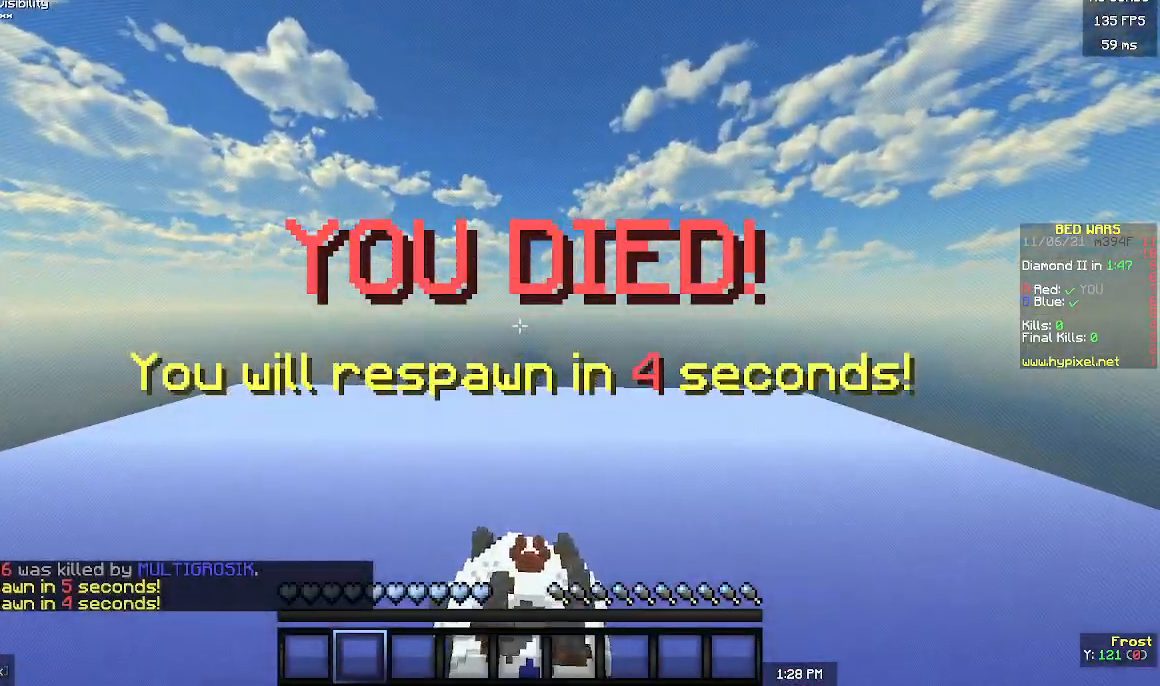
{"keys": [], "mouse": [], "events": [[67, "mouse_right", "up"], [167, "mouse_right", "down"], [300, "mouse_right", "up"]]}
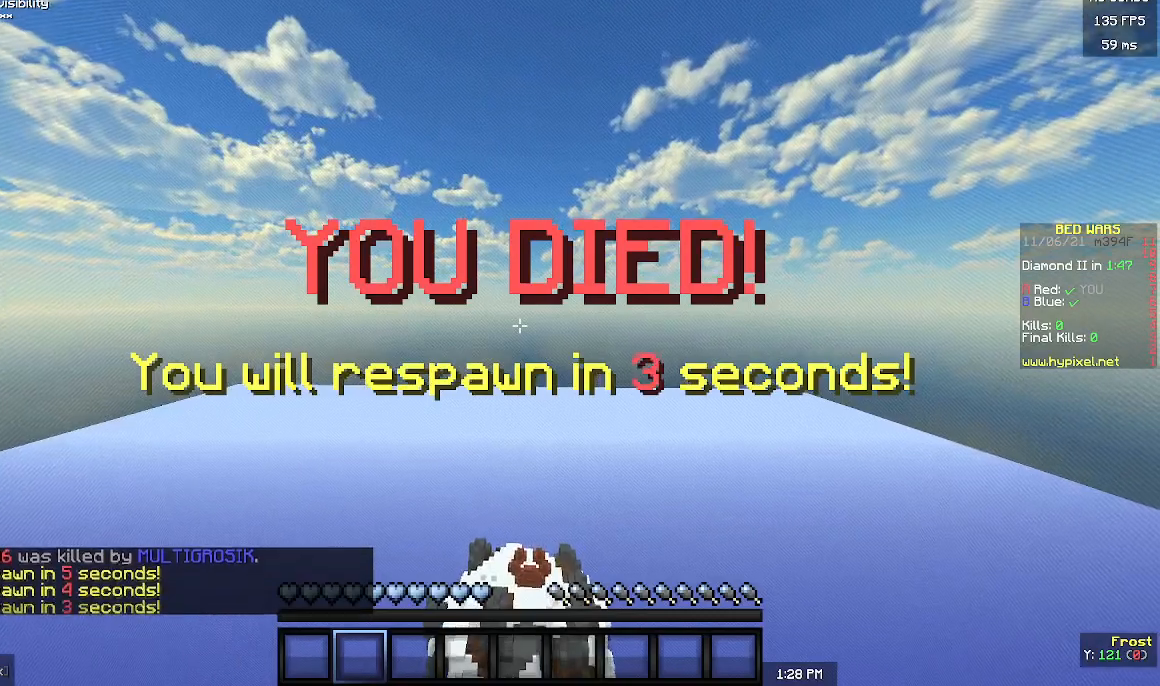
{"keys": ["d"], "mouse": [], "events": [[500, "d", "down"]]}
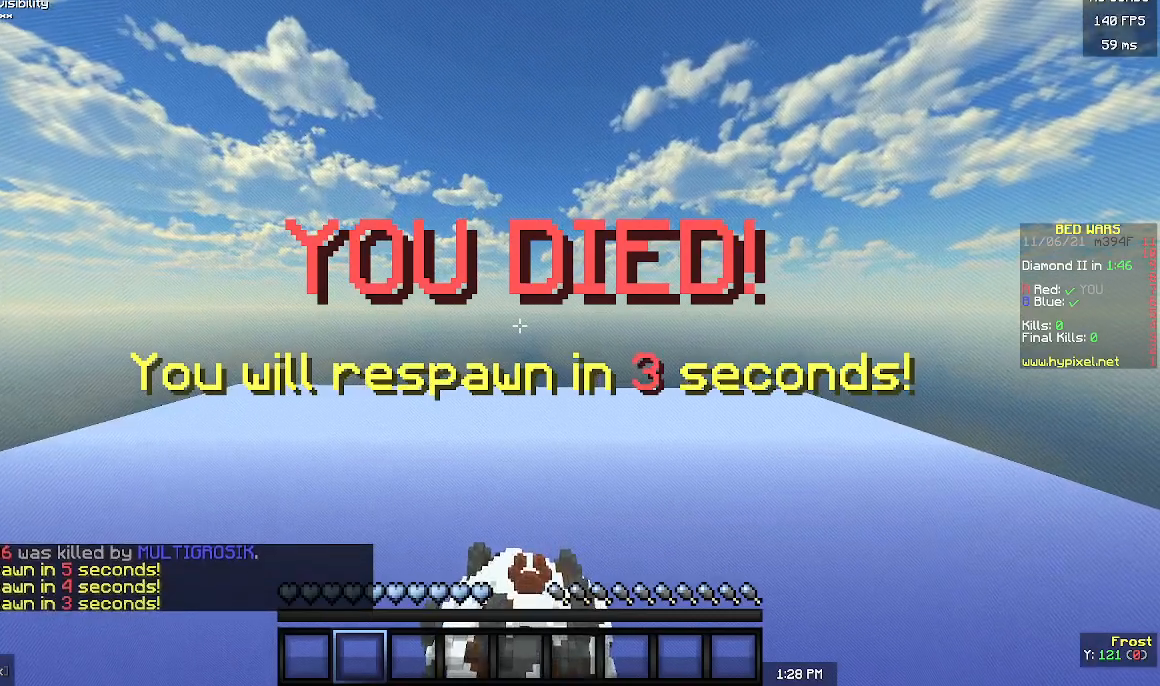
{"keys": [], "mouse": [], "events": [[200, "d", "up"]]}
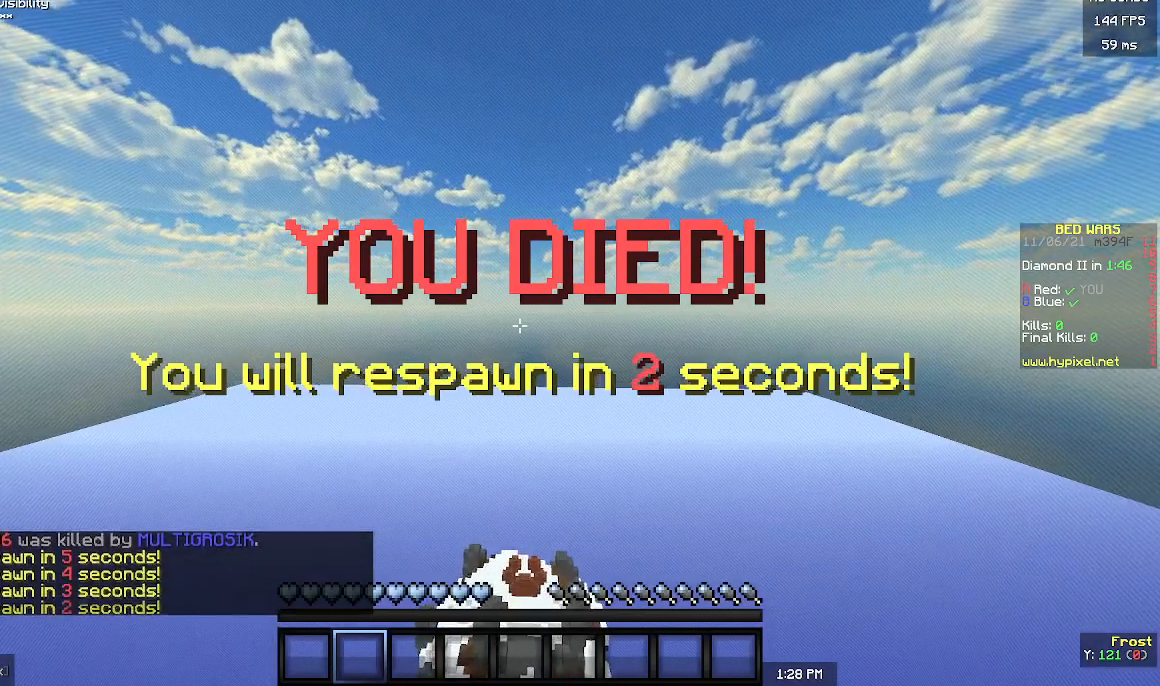
{"keys": [], "mouse": [], "events": []}
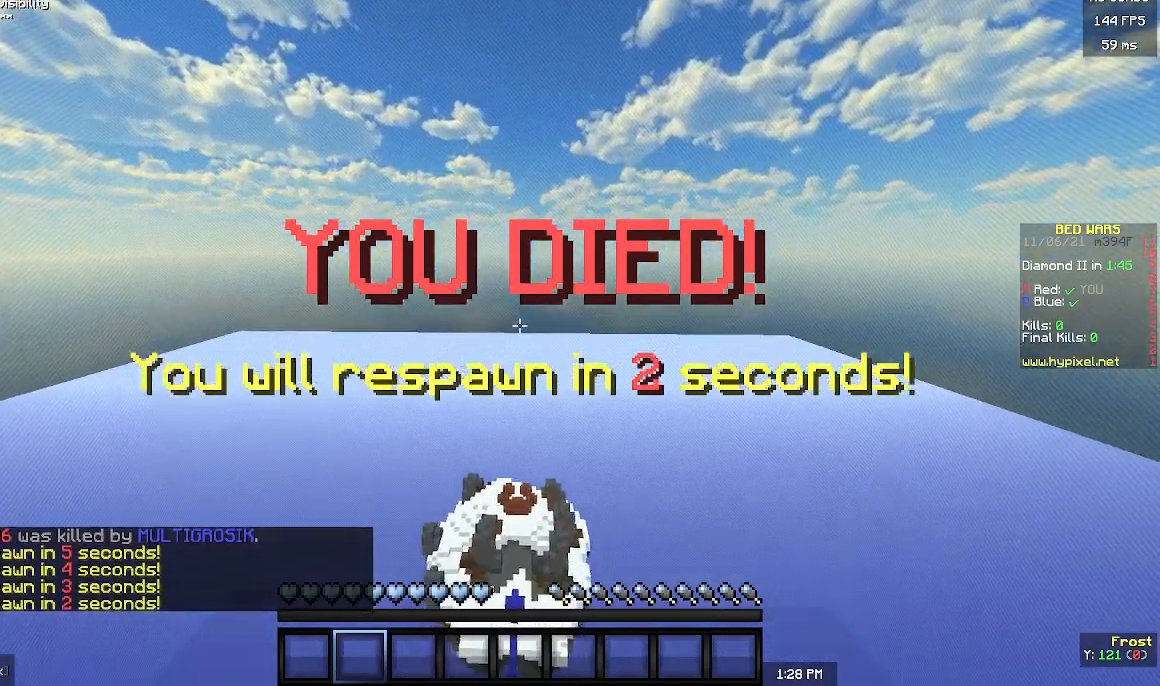
{"keys": [], "mouse": [], "events": []}